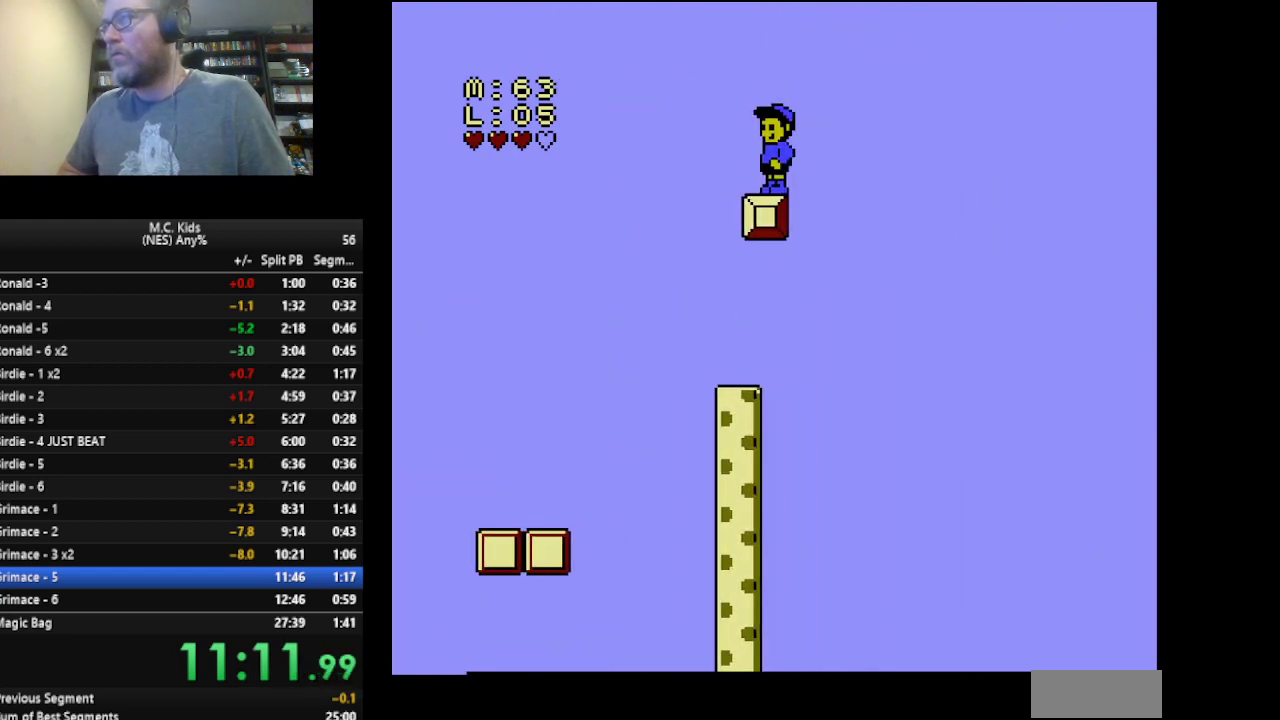
Gameplay with a controller (Nintendo layout); each line is a JSON object with the inputs held at the frame after it. "events" lists button and stick changes between this image and that frame as [ms after this image, input, new state], when the widget could be followed in between. Not read: L3 R3.
{"buttons": ["B"], "events": [[83, "DPAD_LEFT", "up"], [208, "DPAD_RIGHT", "down"], [292, "DPAD_RIGHT", "up"], [375, "B", "down"]]}
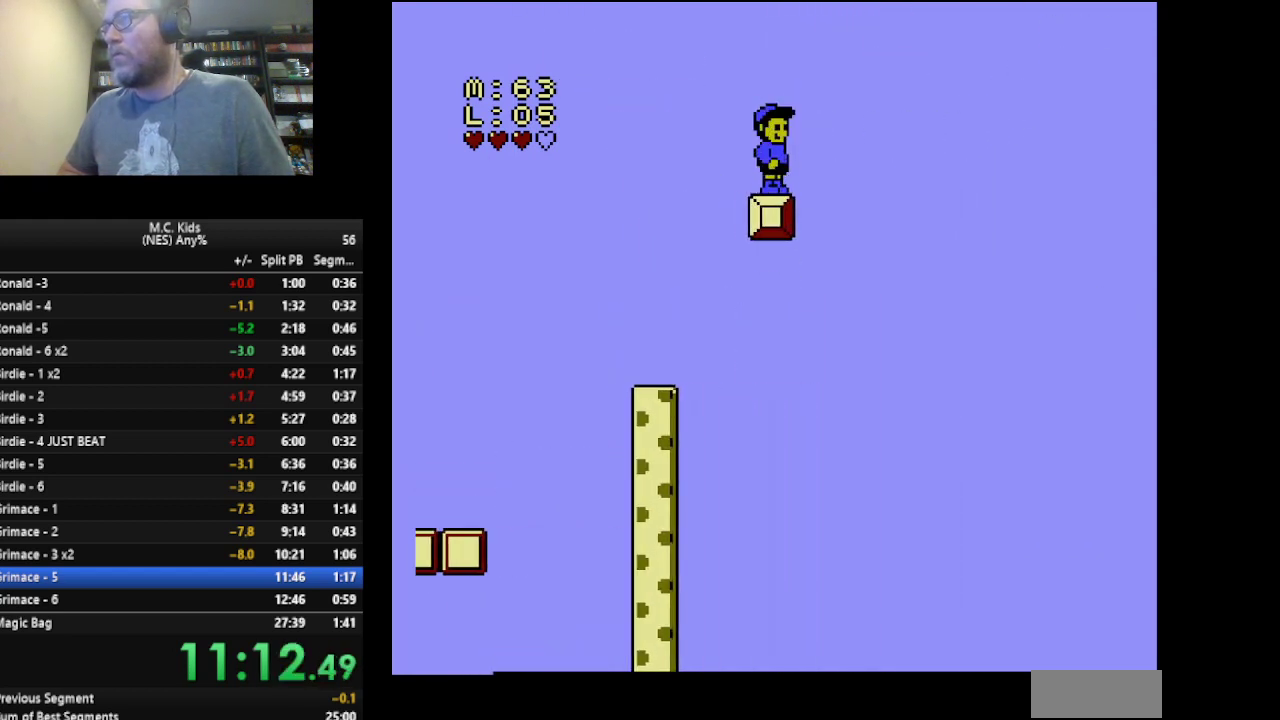
{"buttons": ["B"], "events": []}
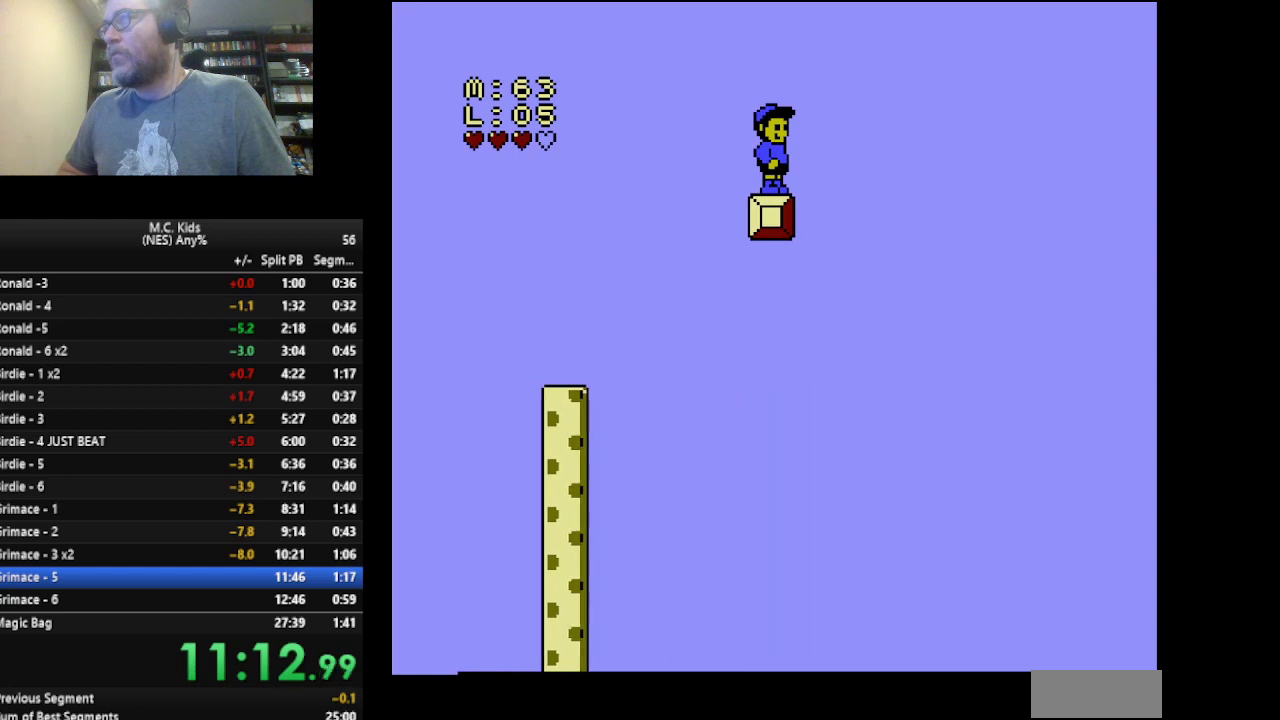
{"buttons": ["B"], "events": []}
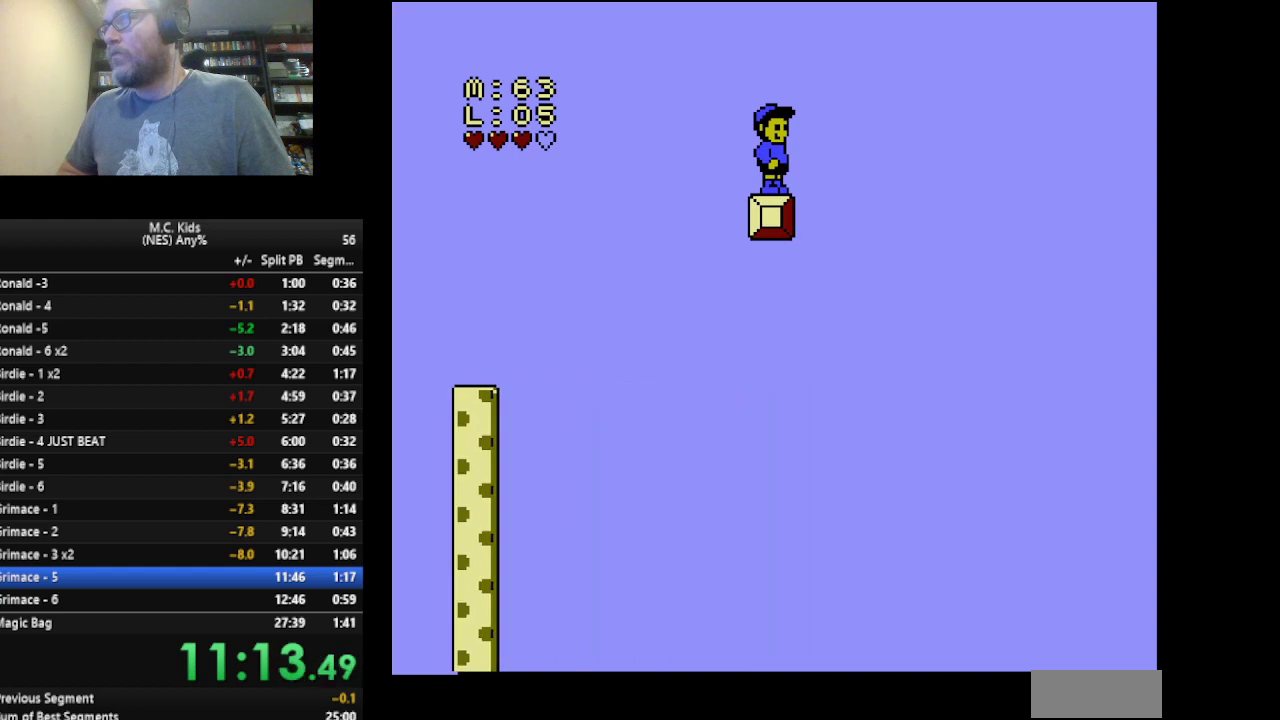
{"buttons": ["B"], "events": []}
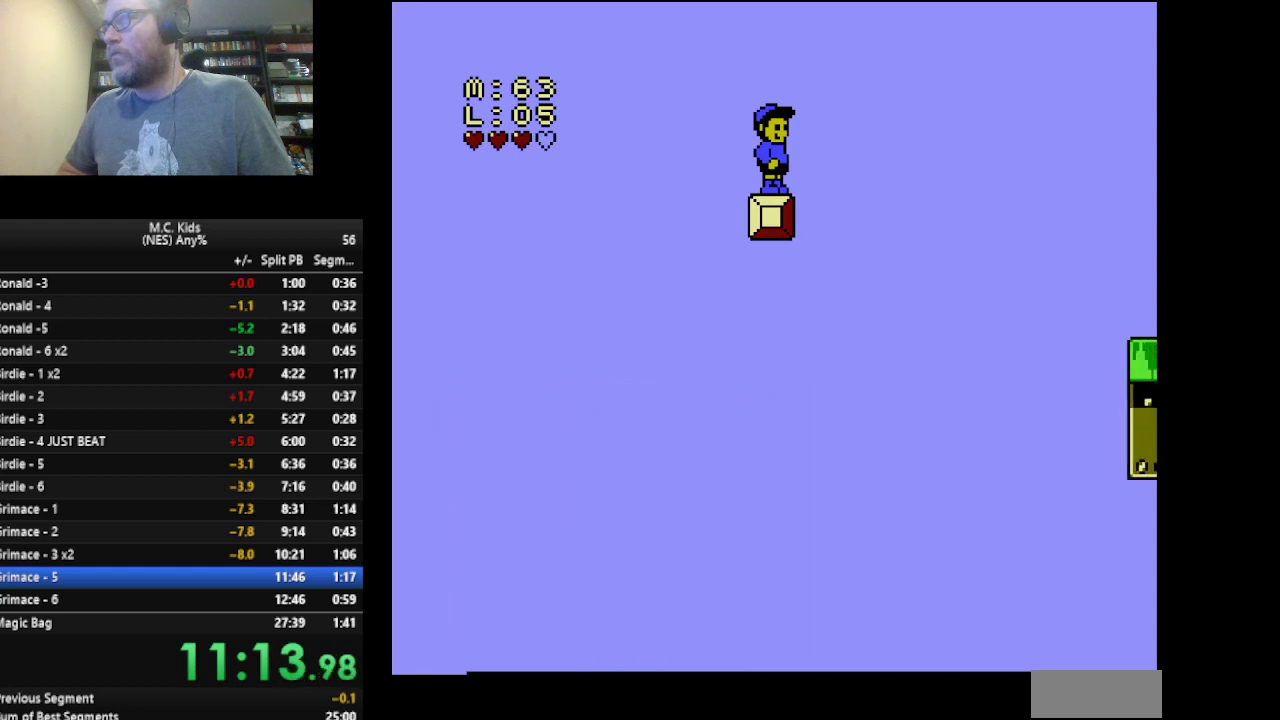
{"buttons": ["B"], "events": []}
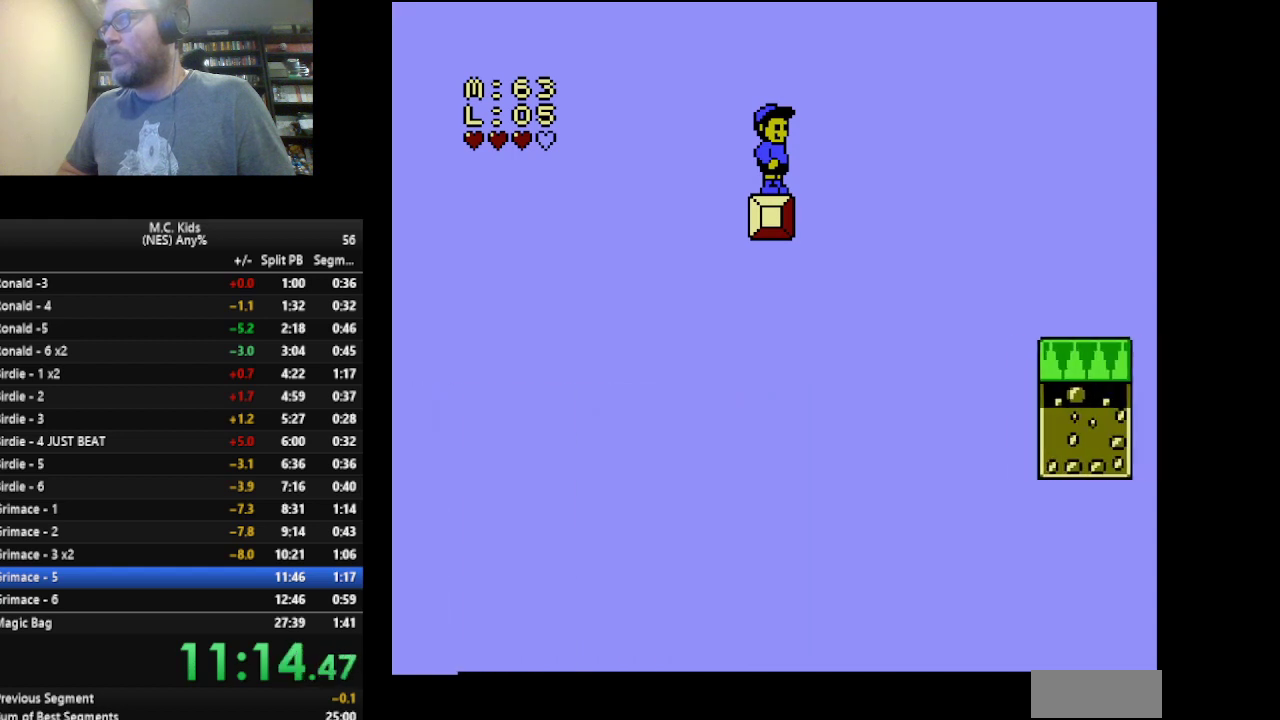
{"buttons": ["A", "B", "DPAD_RIGHT"], "events": [[42, "DPAD_RIGHT", "down"], [167, "A", "down"]]}
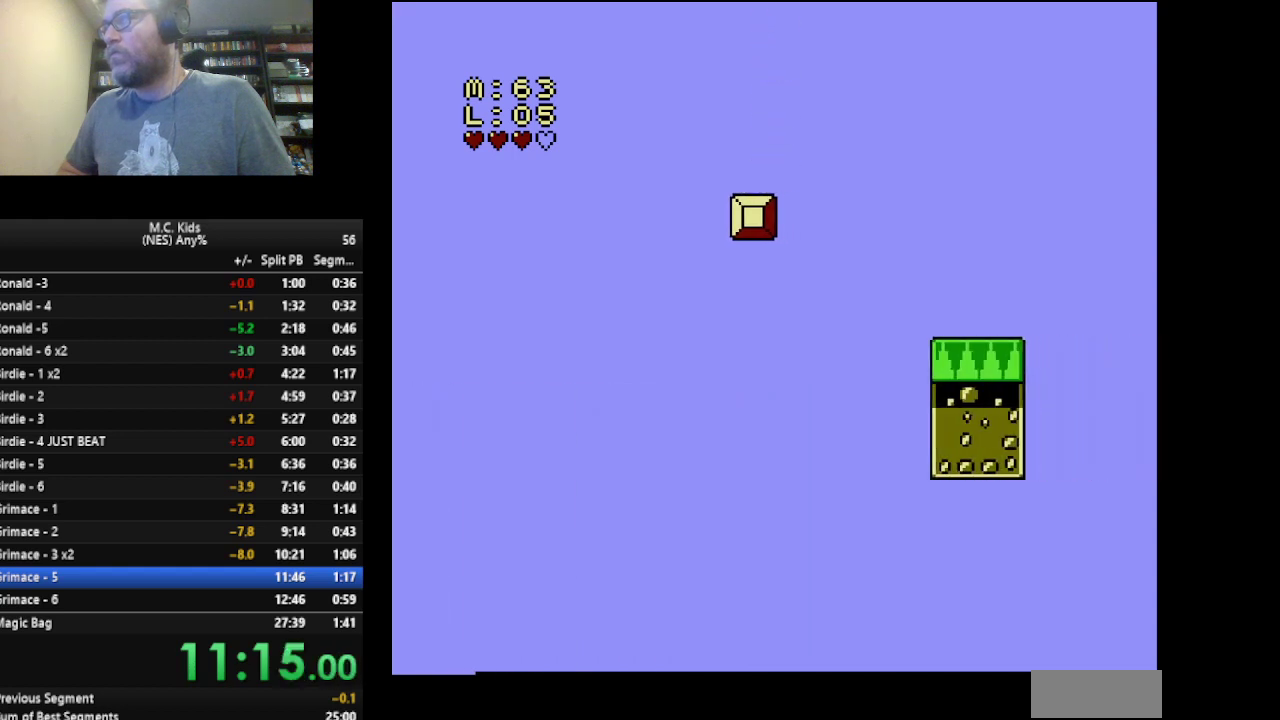
{"buttons": ["B", "DPAD_LEFT"], "events": [[125, "A", "up"], [250, "DPAD_RIGHT", "up"], [417, "DPAD_LEFT", "down"]]}
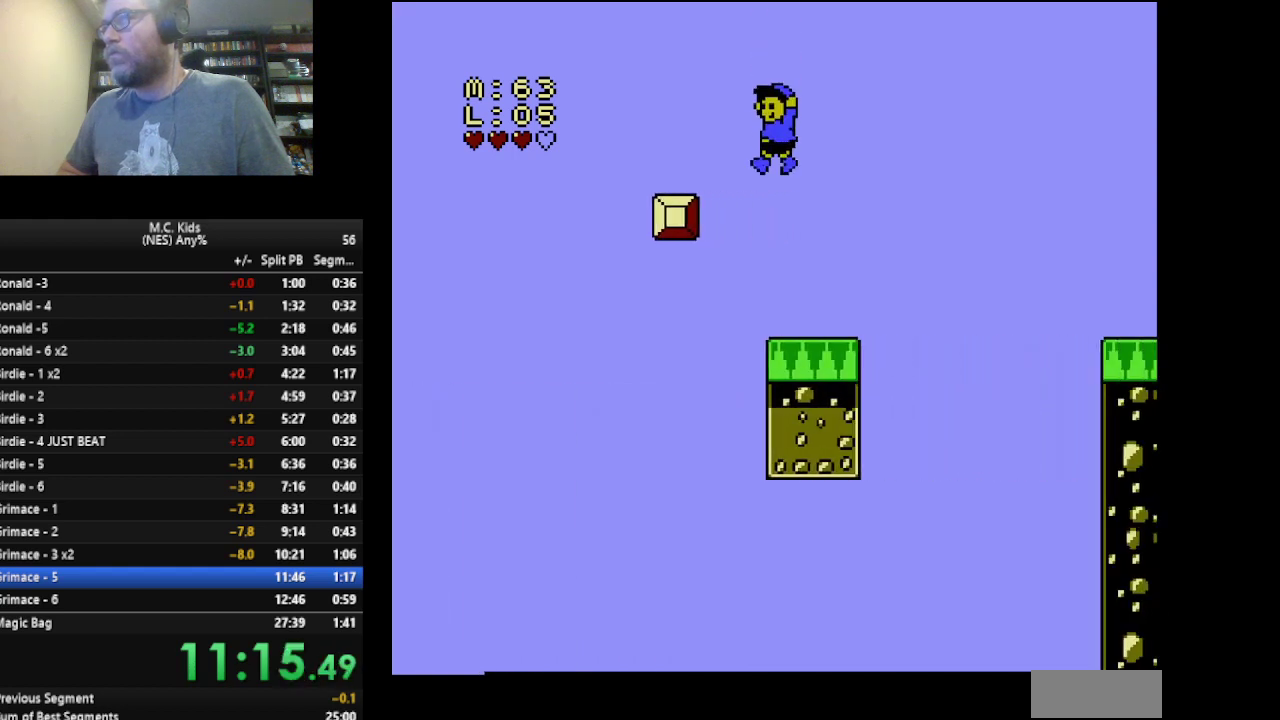
{"buttons": ["A", "B", "DPAD_RIGHT"], "events": [[84, "DPAD_LEFT", "up"], [125, "DPAD_RIGHT", "down"], [417, "A", "down"]]}
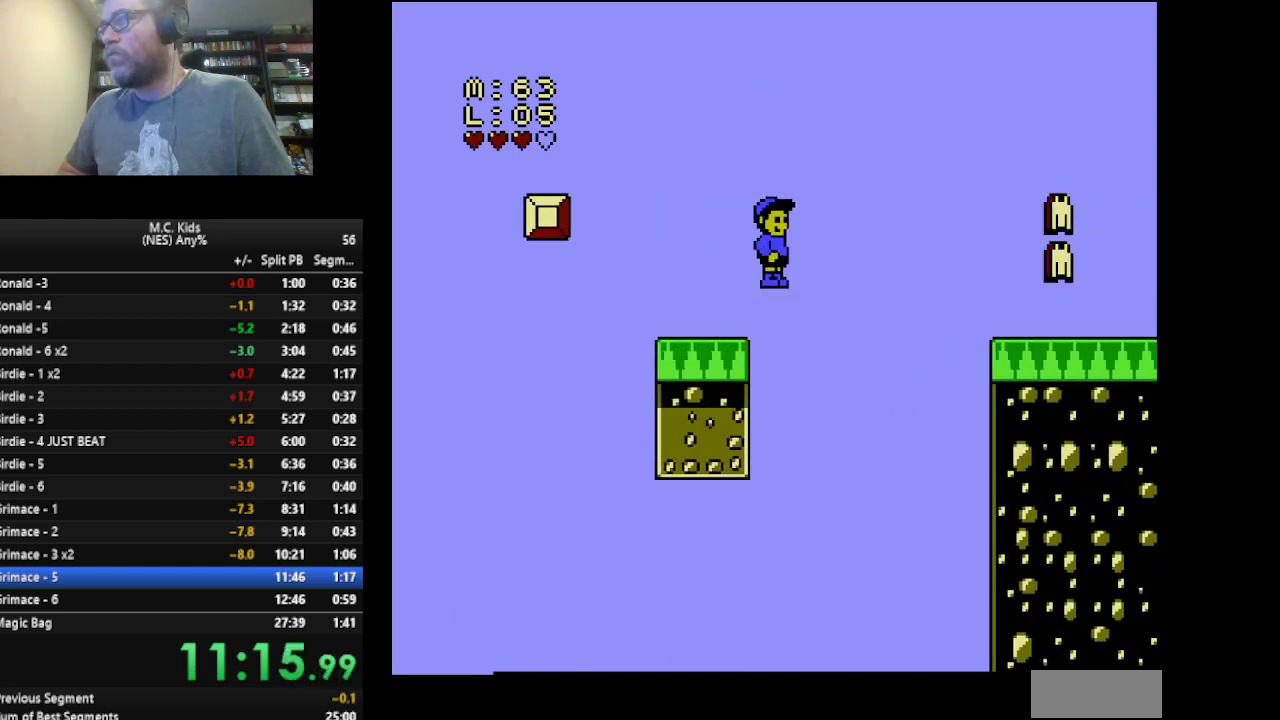
{"buttons": ["B", "DPAD_RIGHT"], "events": [[458, "A", "up"]]}
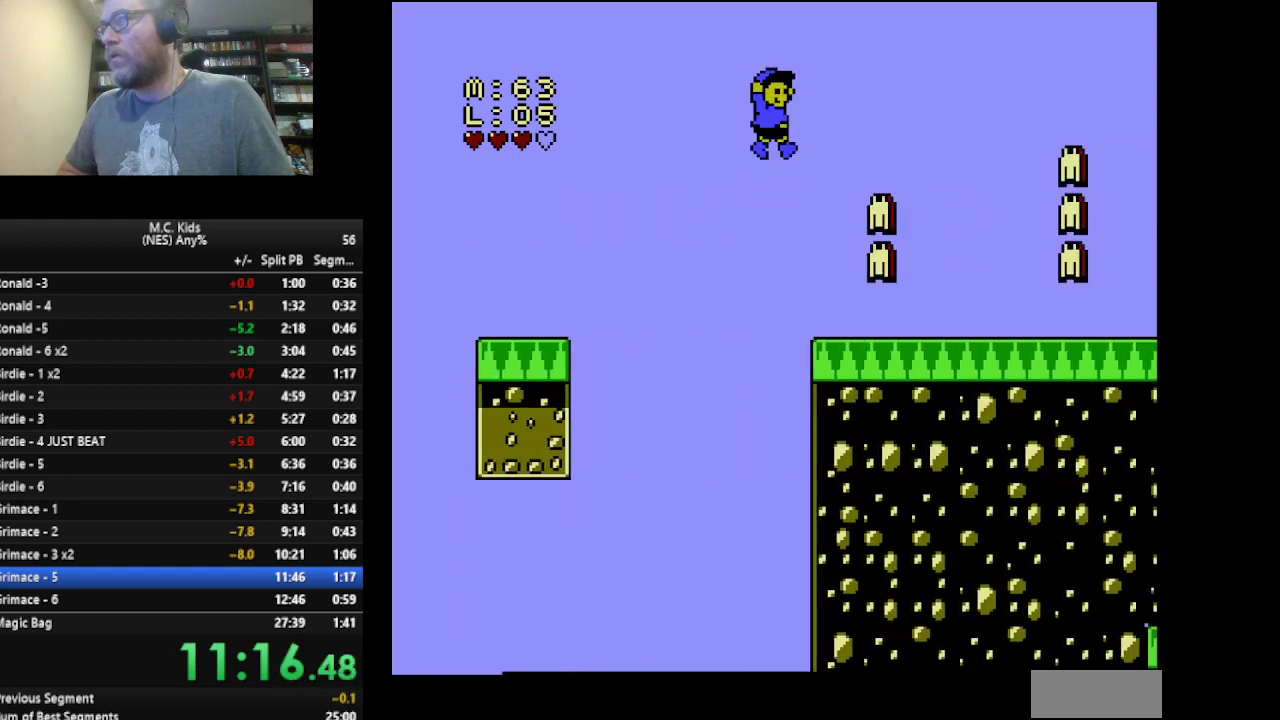
{"buttons": ["B", "DPAD_RIGHT"], "events": []}
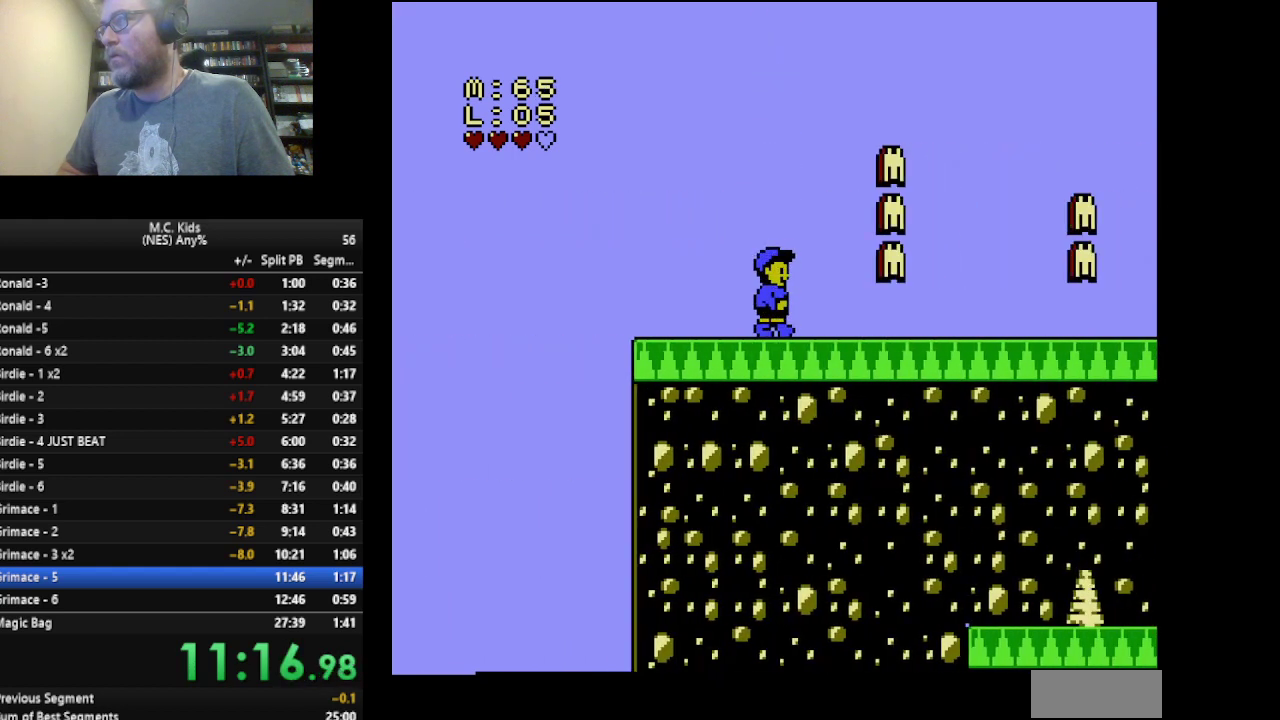
{"buttons": ["B", "DPAD_RIGHT"], "events": []}
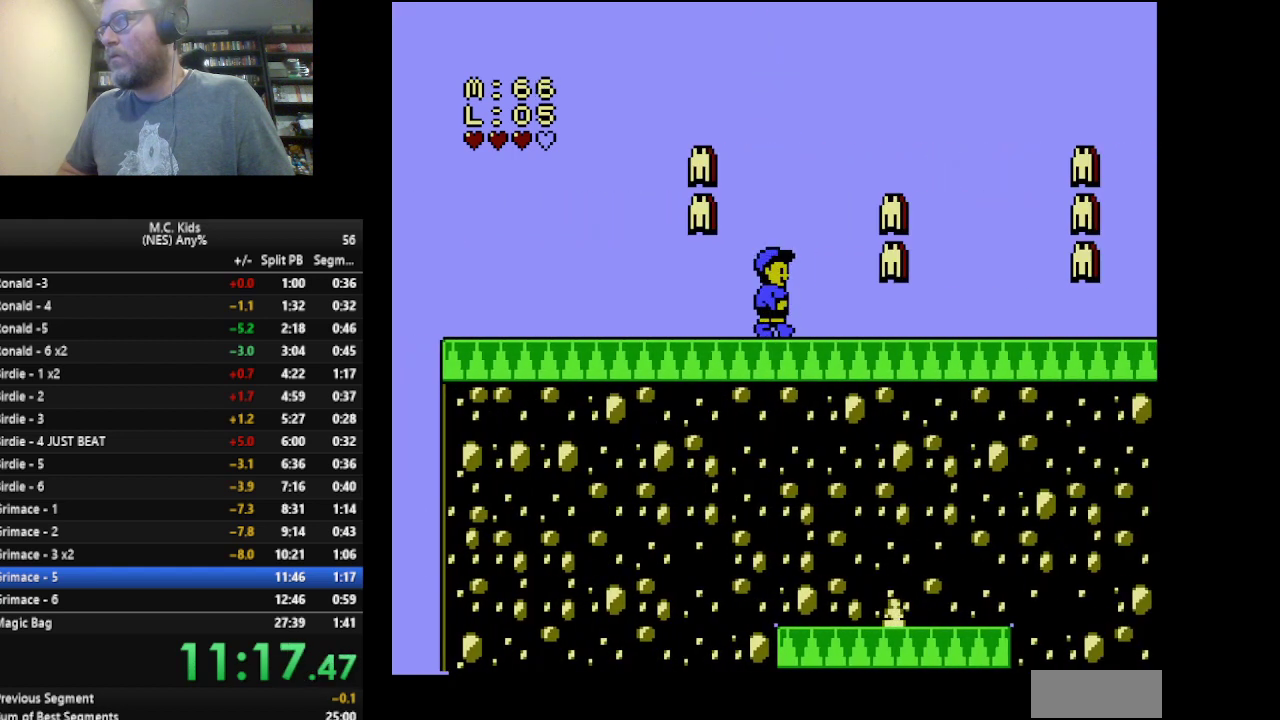
{"buttons": ["B", "DPAD_RIGHT"], "events": []}
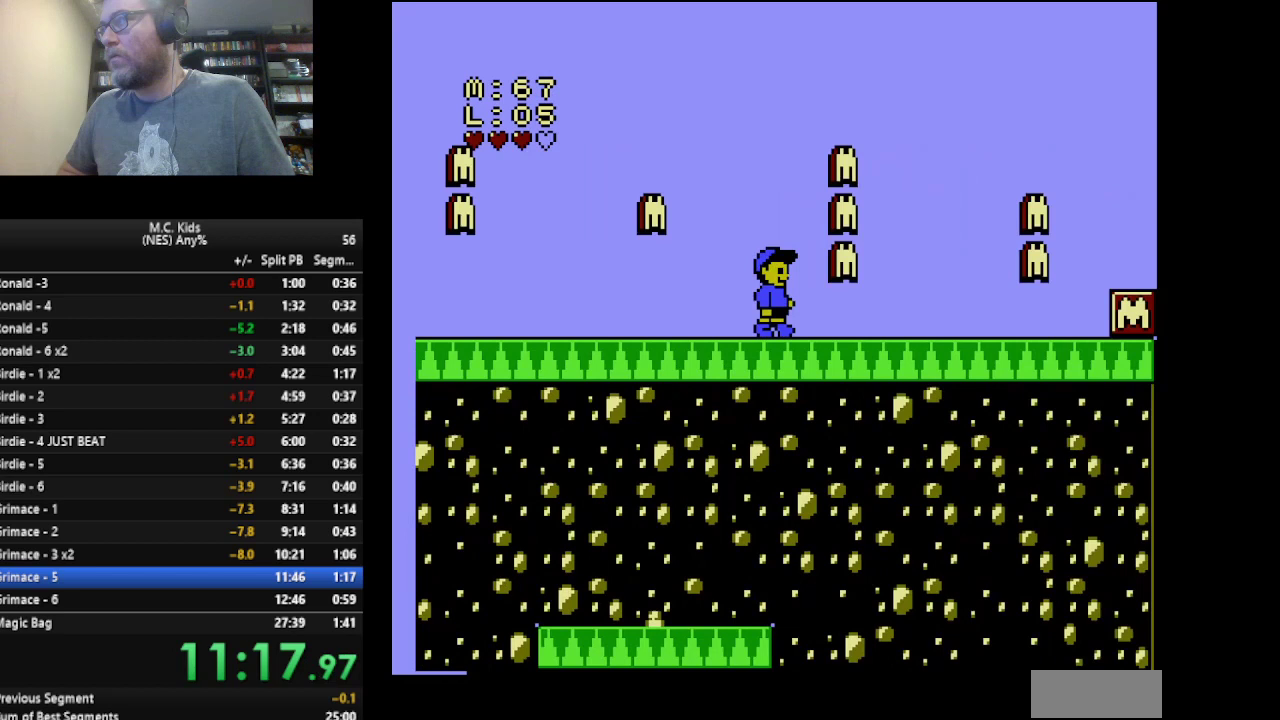
{"buttons": ["B", "DPAD_RIGHT"], "events": []}
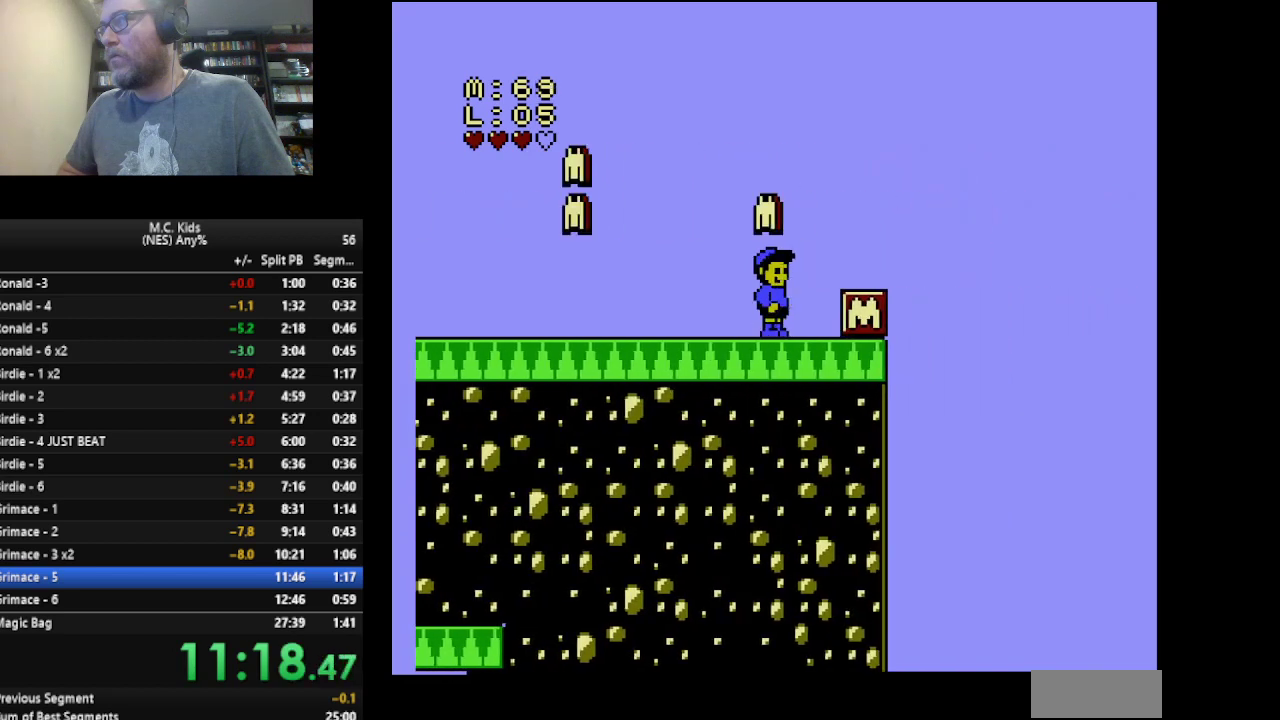
{"buttons": ["B", "DPAD_RIGHT"], "events": [[84, "B", "up"], [250, "B", "down"]]}
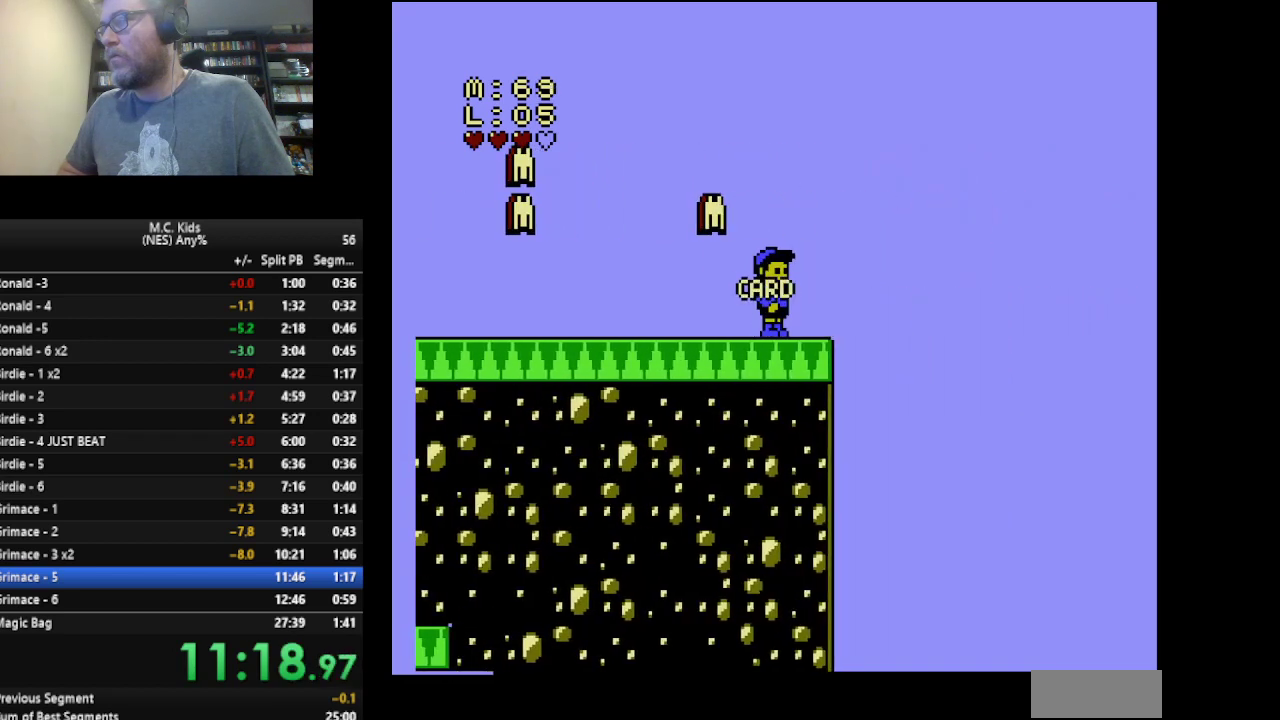
{"buttons": ["B", "DPAD_RIGHT"], "events": []}
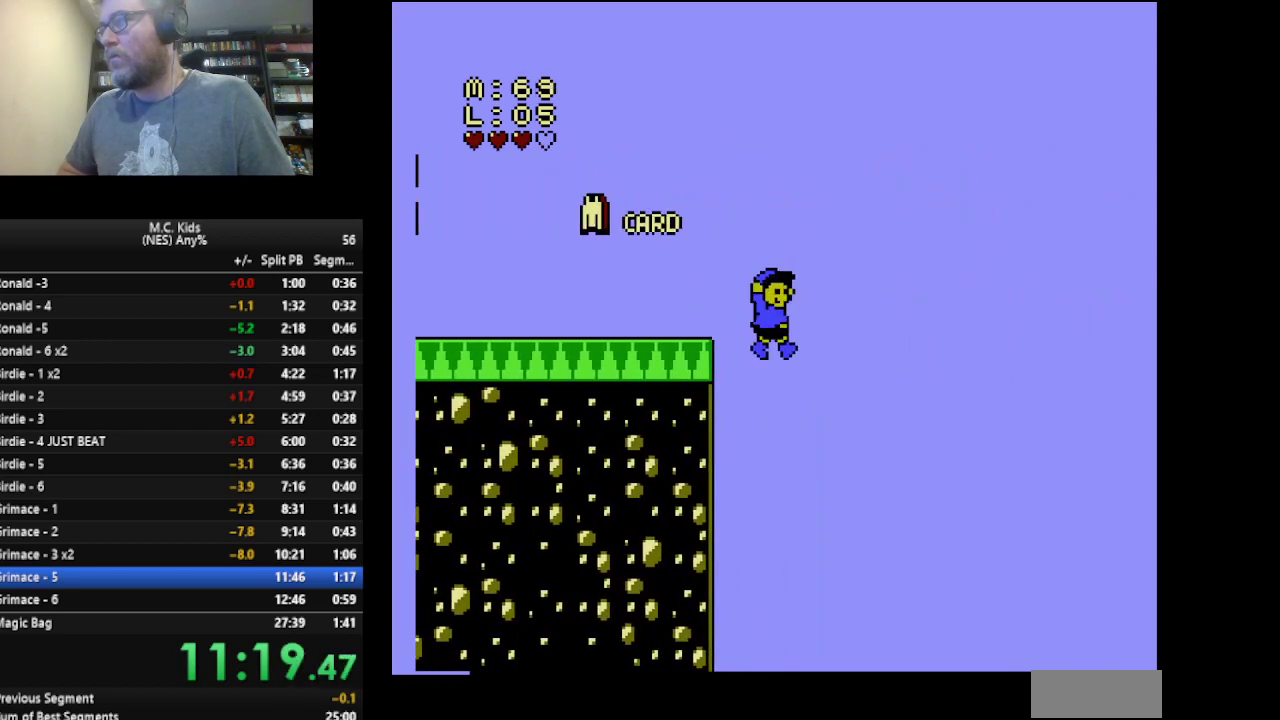
{"buttons": ["B", "DPAD_LEFT"], "events": [[334, "DPAD_RIGHT", "up"], [417, "DPAD_LEFT", "down"]]}
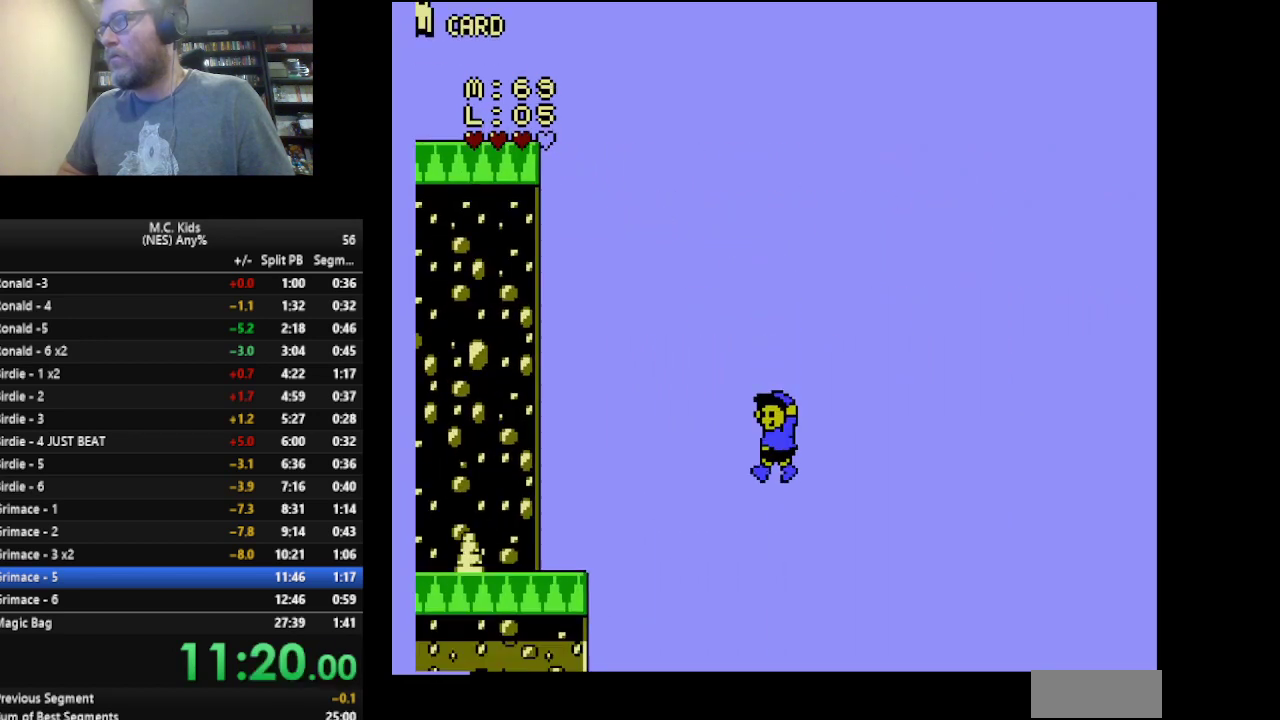
{"buttons": ["B"], "events": [[167, "DPAD_LEFT", "up"]]}
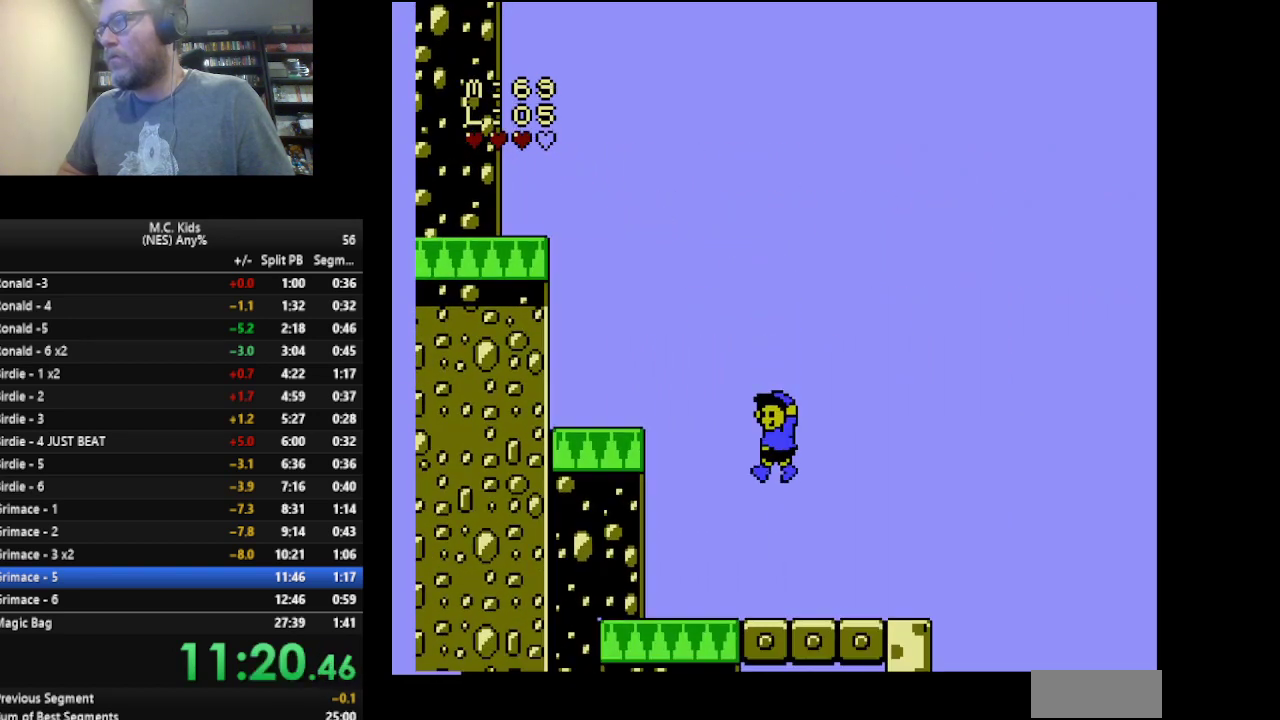
{"buttons": ["B"], "events": [[84, "DPAD_RIGHT", "down"], [250, "DPAD_RIGHT", "up"]]}